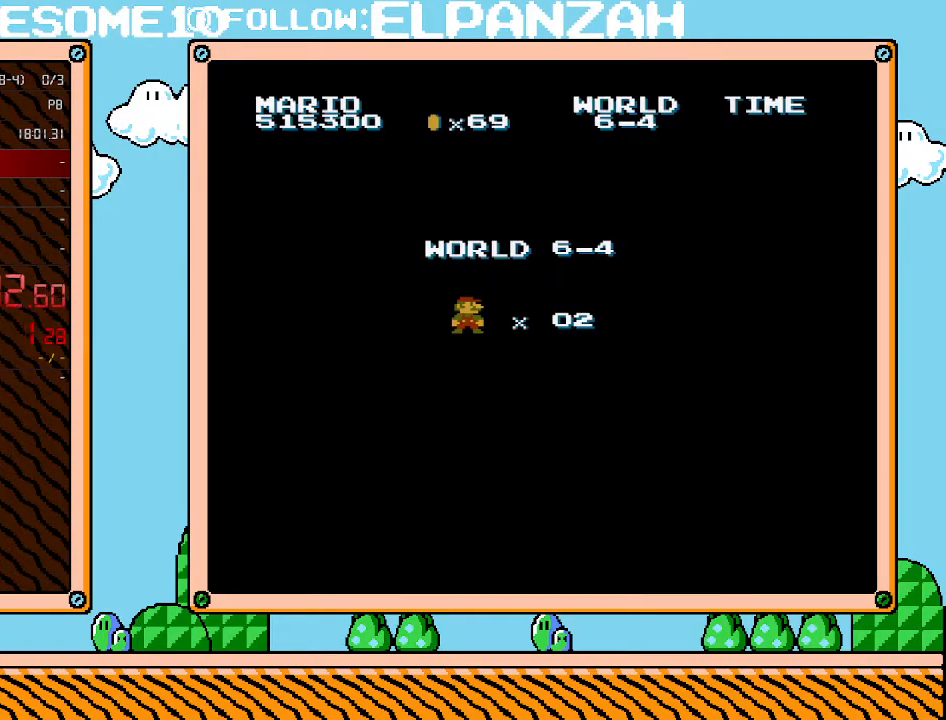
Gameplay with a controller (Nintendo layout); each line is a JSON object with the inputs held at the frame after it. "events" lists button and stick changes between this image and that frame as [ms after this image, input, new state], when the widget could be followed in between. Not read: L3 R3.
{"buttons": ["B"], "events": [[467, "B", "down"]]}
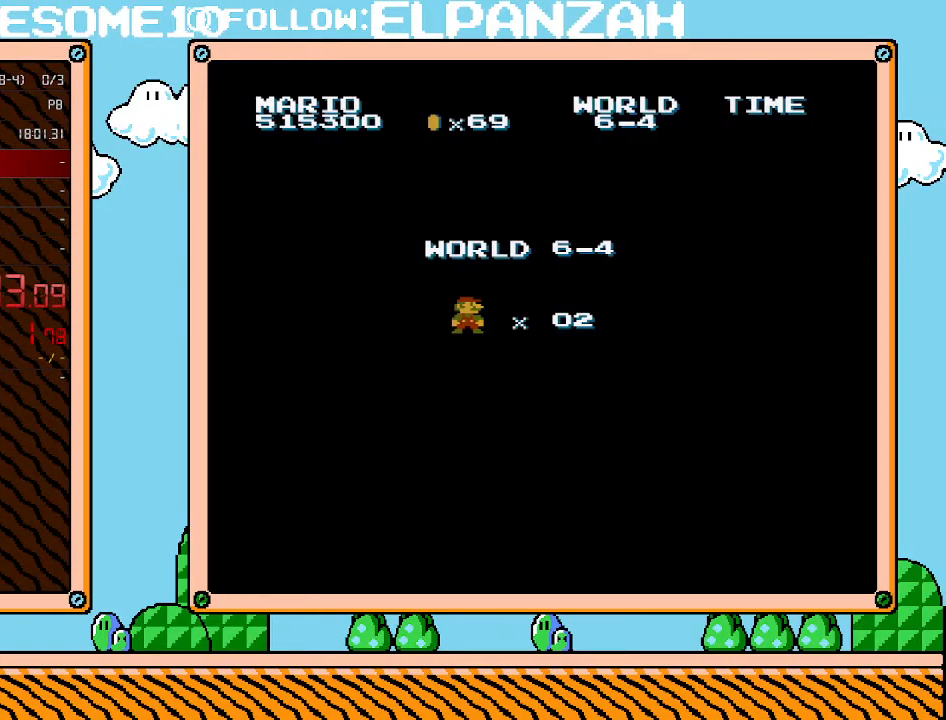
{"buttons": ["B"], "events": [[317, "B", "up"], [317, "SELECT", "down"], [350, "B", "down"], [350, "SELECT", "up"]]}
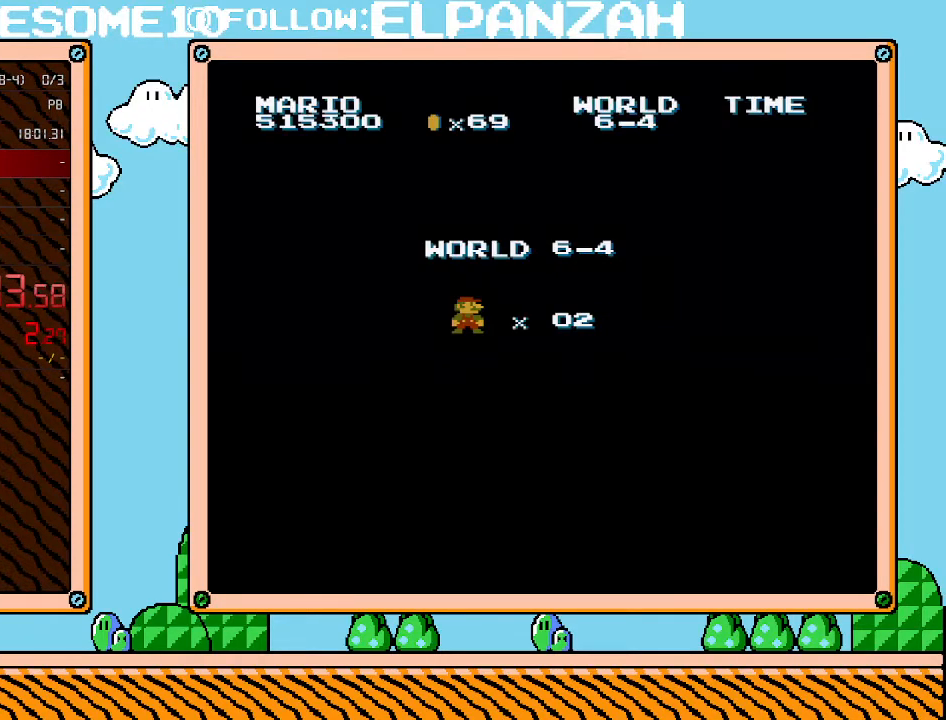
{"buttons": ["B", "DPAD_RIGHT"], "events": [[317, "DPAD_RIGHT", "down"]]}
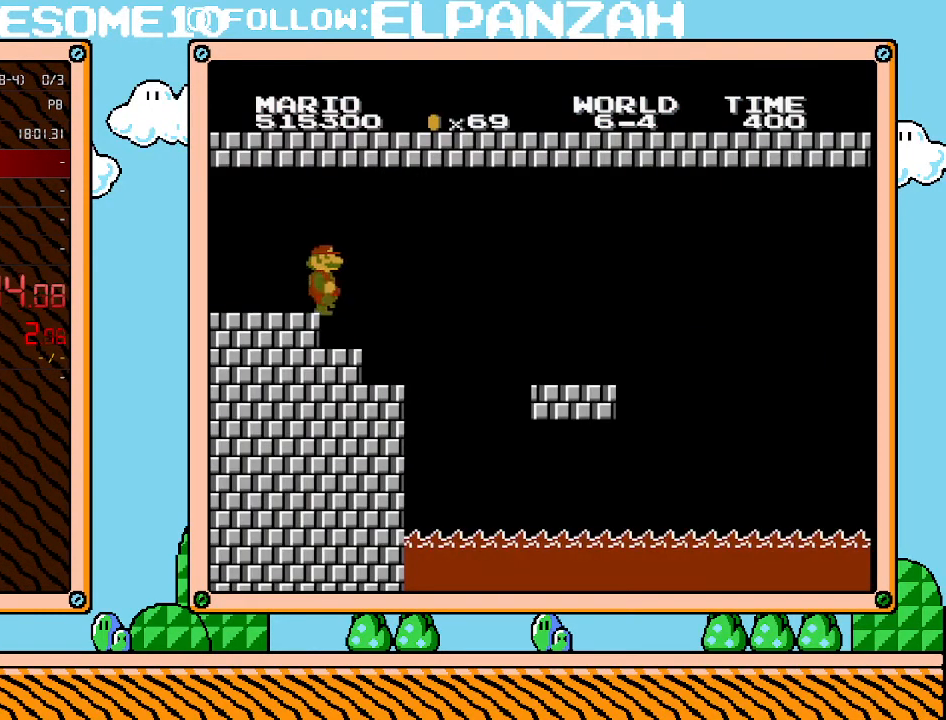
{"buttons": ["B", "DPAD_LEFT"], "events": [[500, "DPAD_LEFT", "down"], [500, "DPAD_RIGHT", "up"]]}
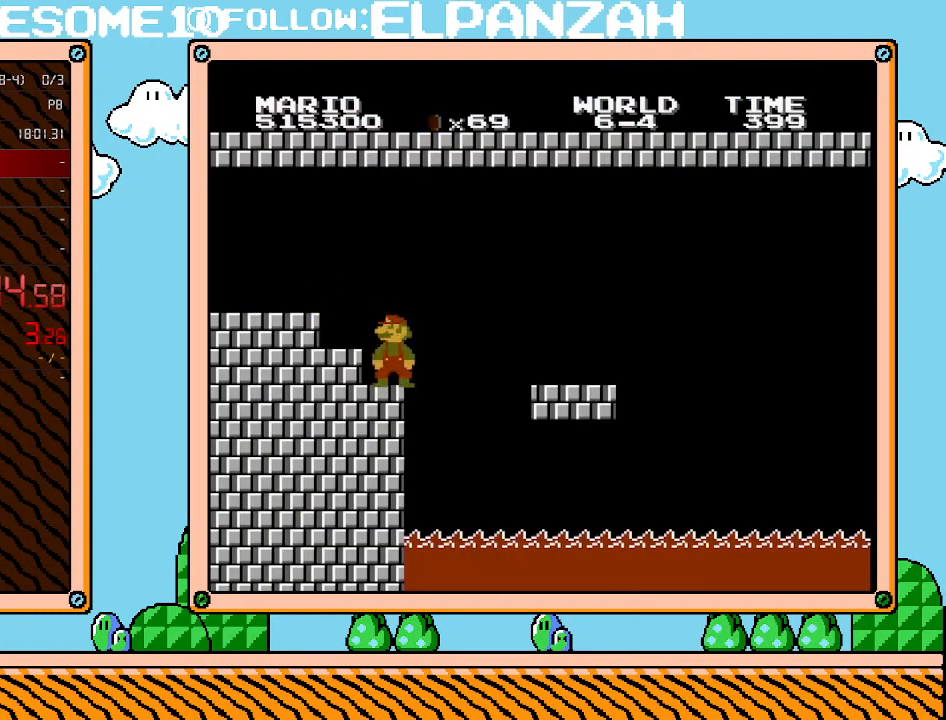
{"buttons": ["A", "B", "DPAD_RIGHT"], "events": [[200, "DPAD_LEFT", "up"], [317, "DPAD_RIGHT", "down"], [383, "DPAD_UP", "down"], [450, "DPAD_UP", "up"], [483, "A", "down"]]}
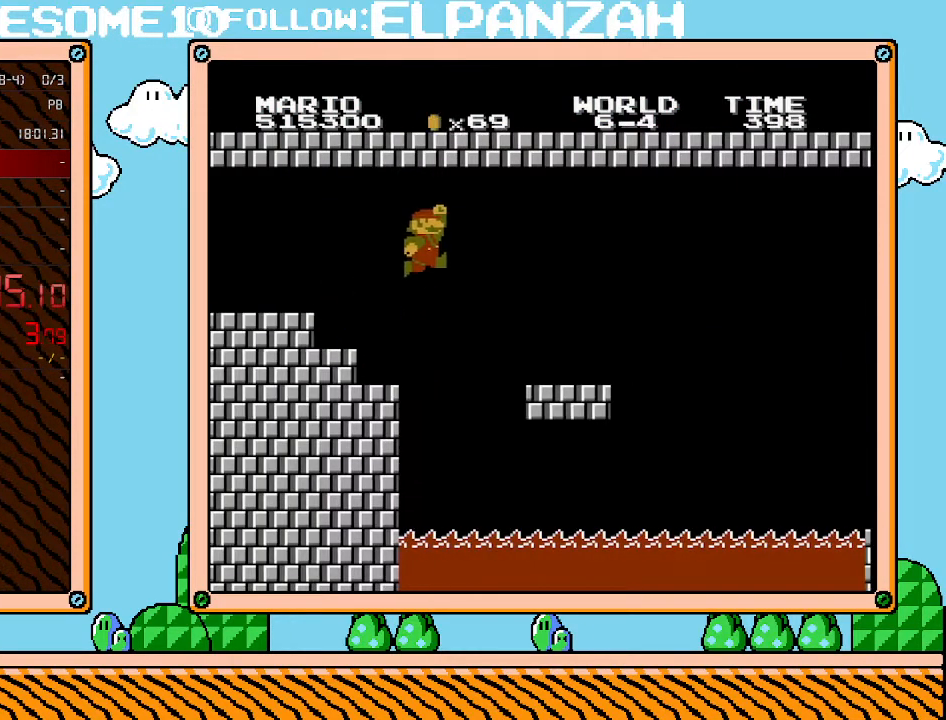
{"buttons": ["B", "DPAD_RIGHT"], "events": [[383, "A", "up"]]}
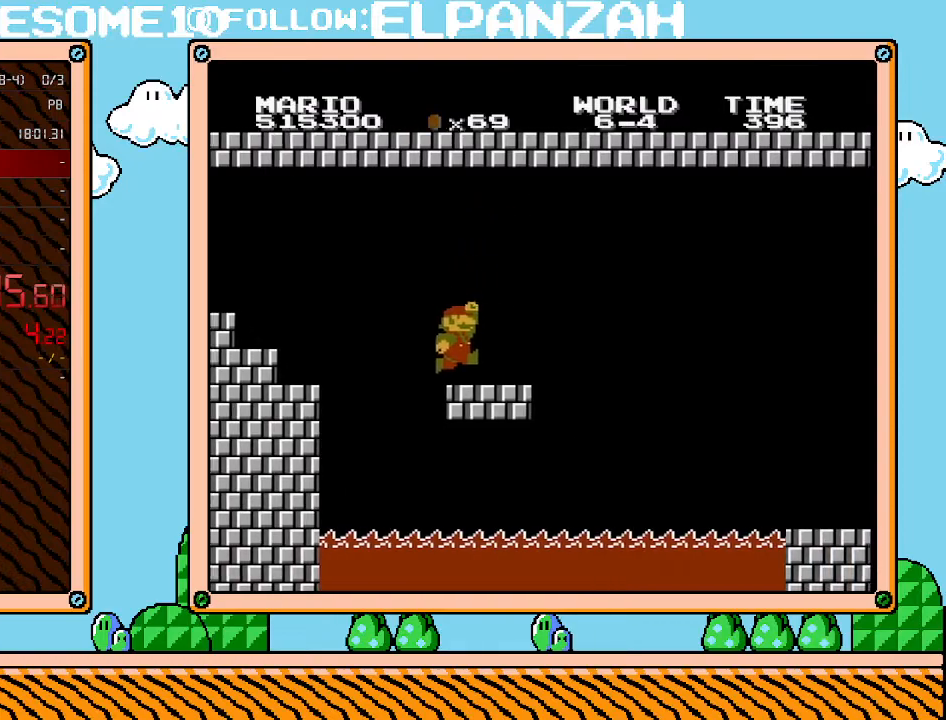
{"buttons": ["A", "B", "DPAD_RIGHT"], "events": [[417, "A", "down"]]}
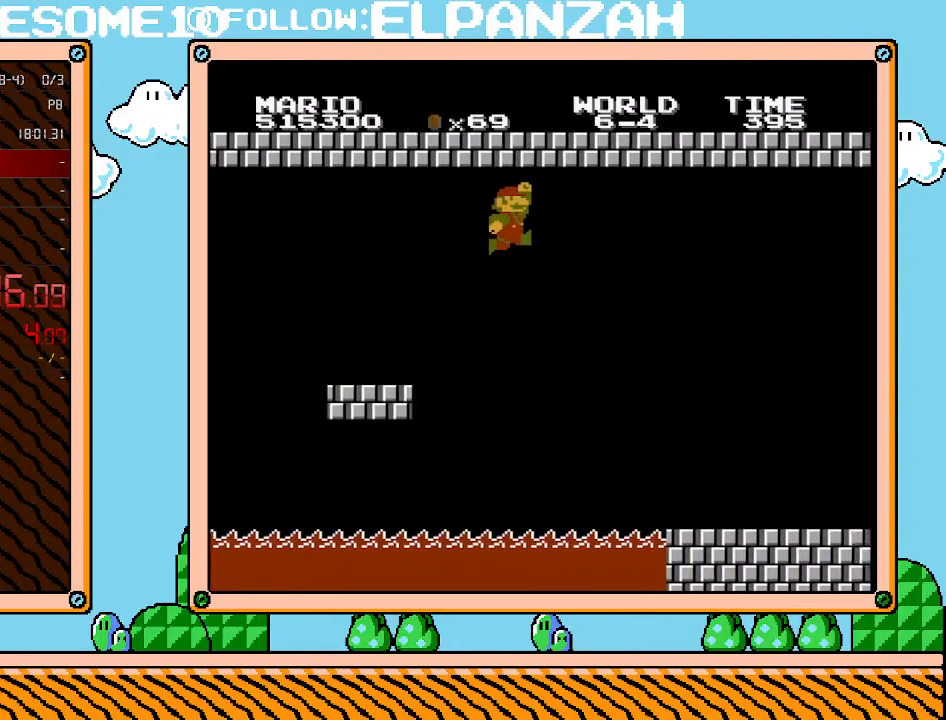
{"buttons": ["B", "DPAD_RIGHT"], "events": [[100, "A", "up"]]}
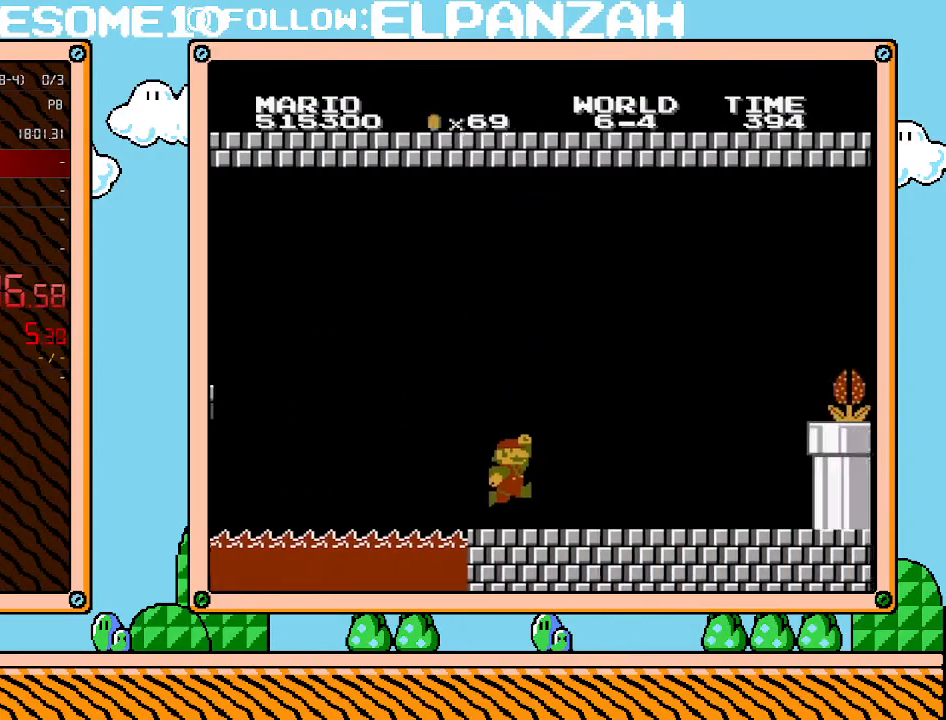
{"buttons": ["B", "DPAD_RIGHT"], "events": []}
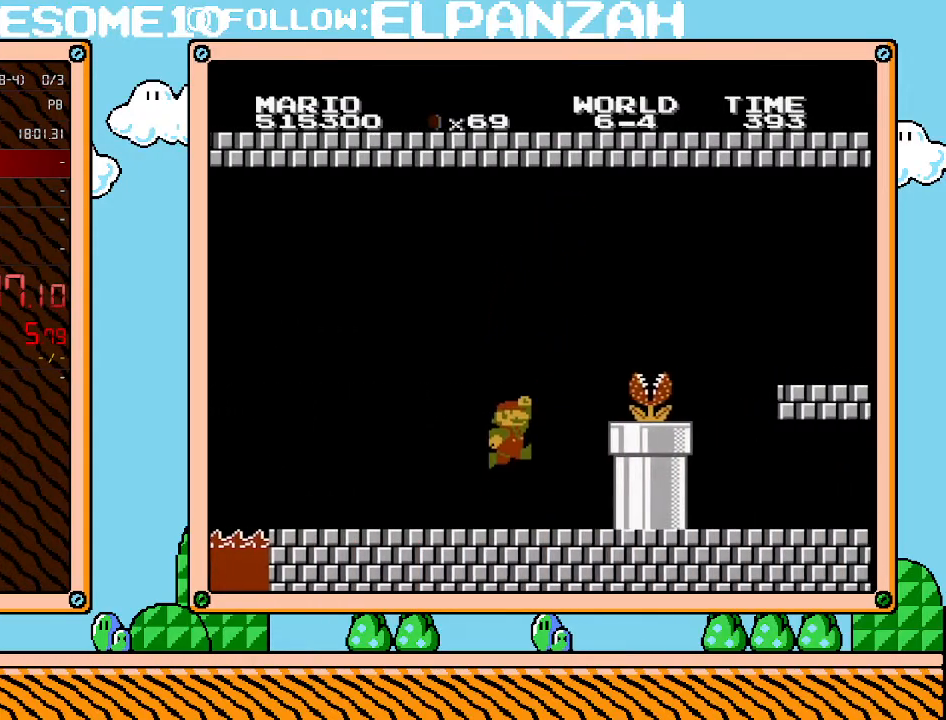
{"buttons": ["A", "B", "DPAD_LEFT"], "events": [[133, "A", "down"], [317, "DPAD_RIGHT", "up"], [500, "DPAD_LEFT", "down"]]}
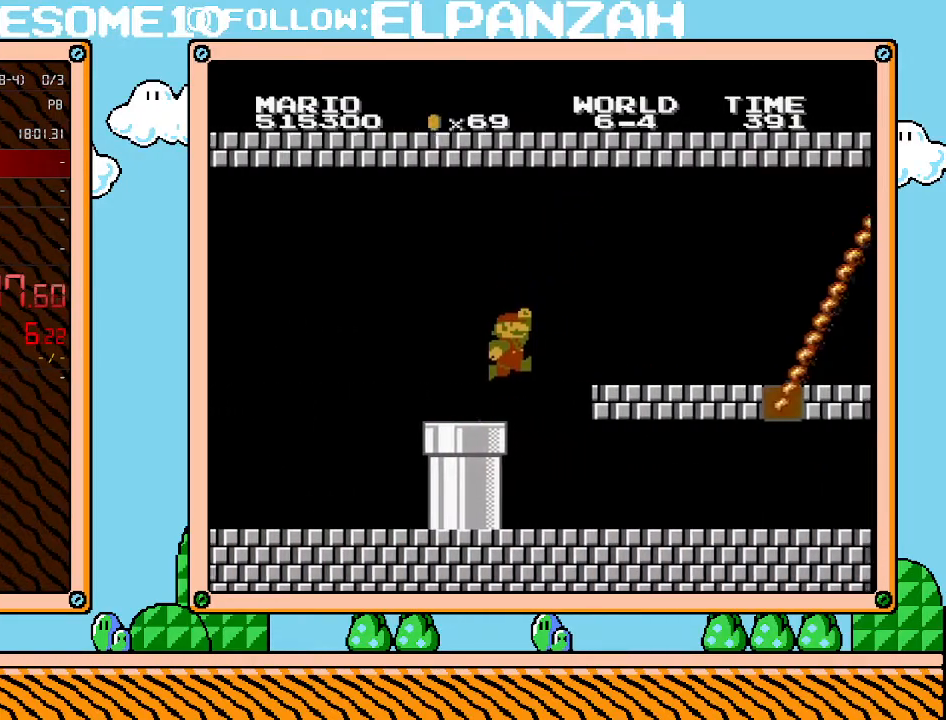
{"buttons": ["B", "DPAD_LEFT"], "events": [[67, "A", "up"]]}
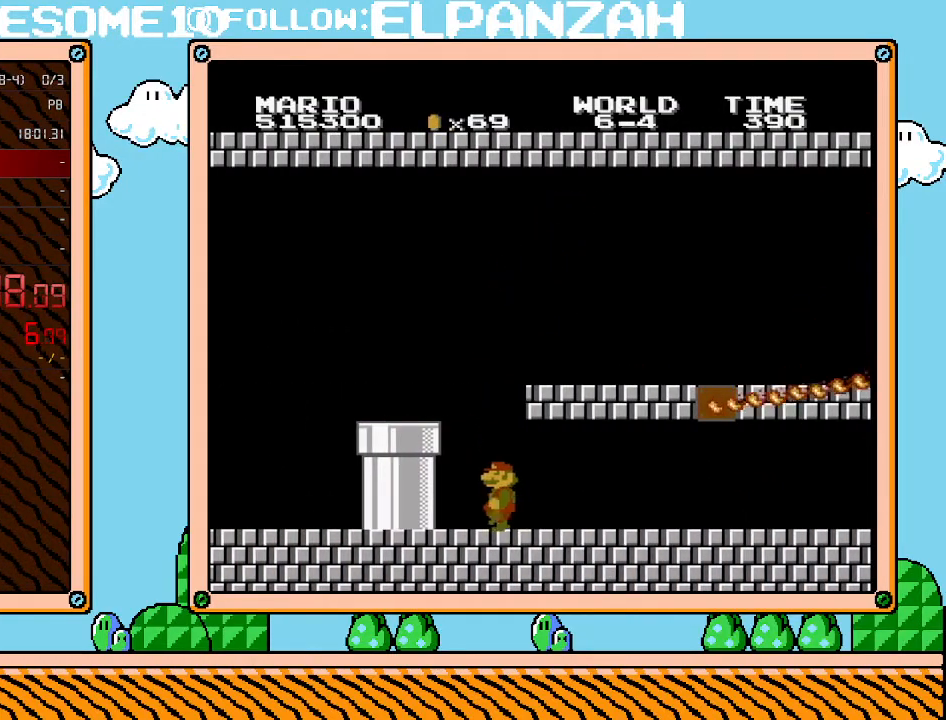
{"buttons": ["B", "DPAD_RIGHT"], "events": [[417, "DPAD_UP", "down"], [450, "DPAD_LEFT", "up"], [450, "DPAD_RIGHT", "down"], [500, "DPAD_UP", "up"]]}
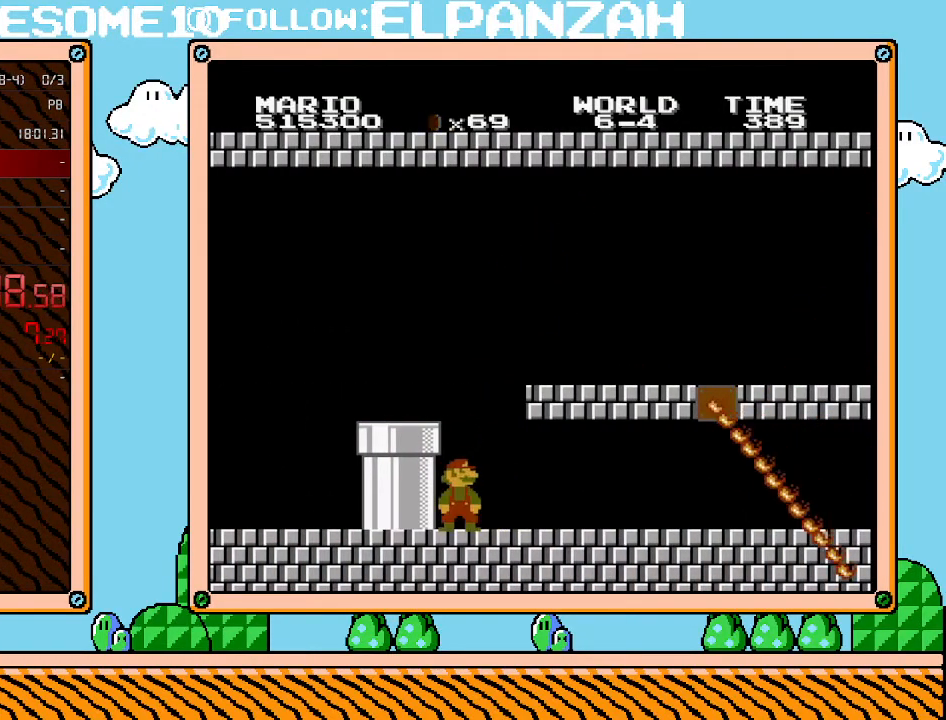
{"buttons": ["B"], "events": [[33, "DPAD_RIGHT", "up"]]}
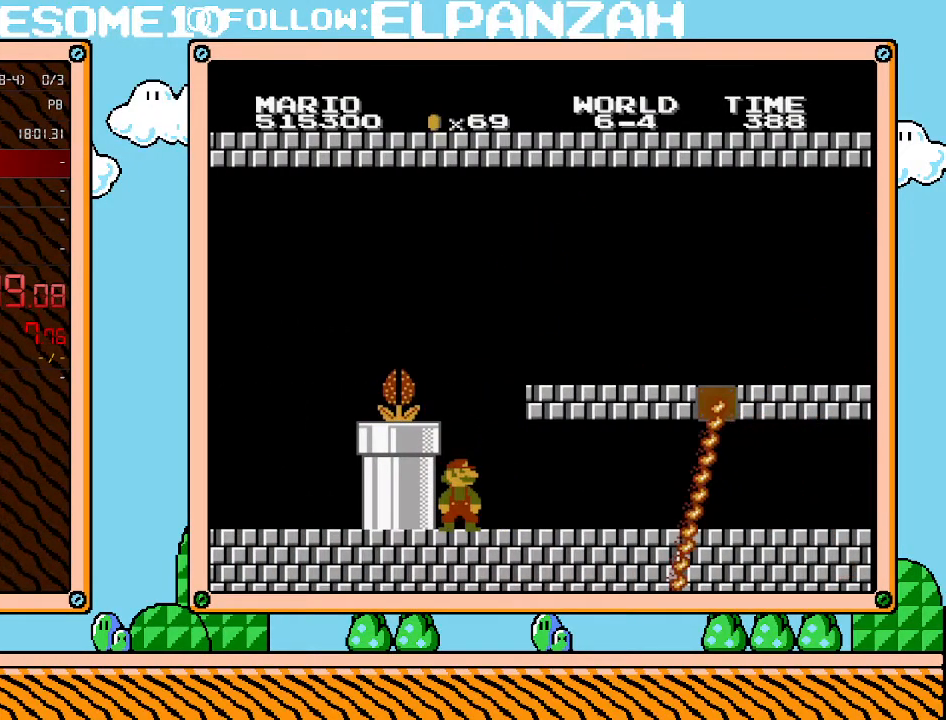
{"buttons": ["B"], "events": []}
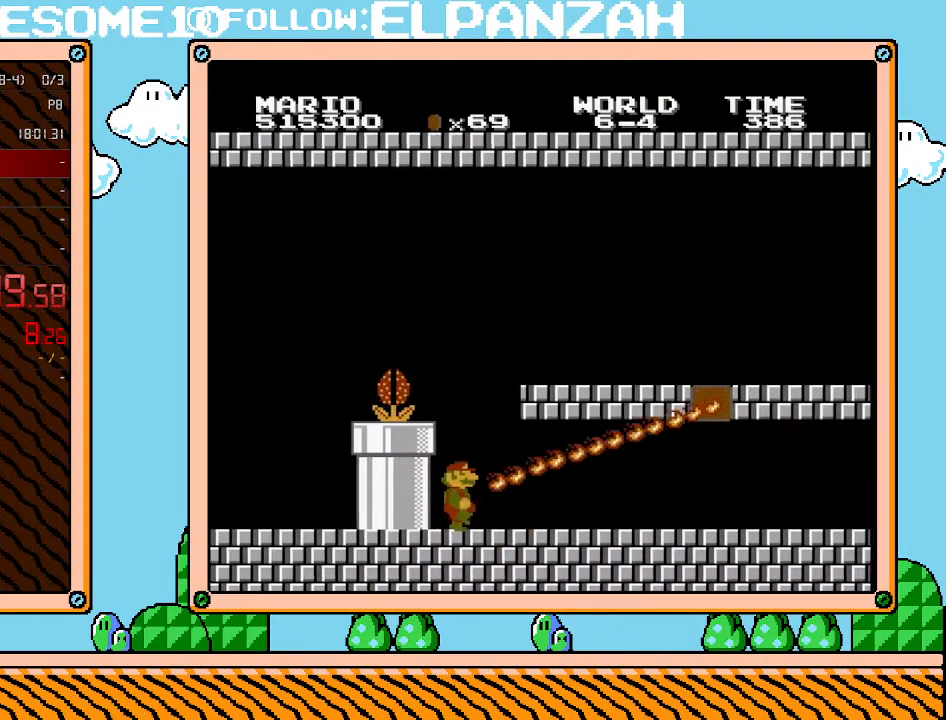
{"buttons": ["B", "DPAD_RIGHT"], "events": [[67, "DPAD_RIGHT", "down"]]}
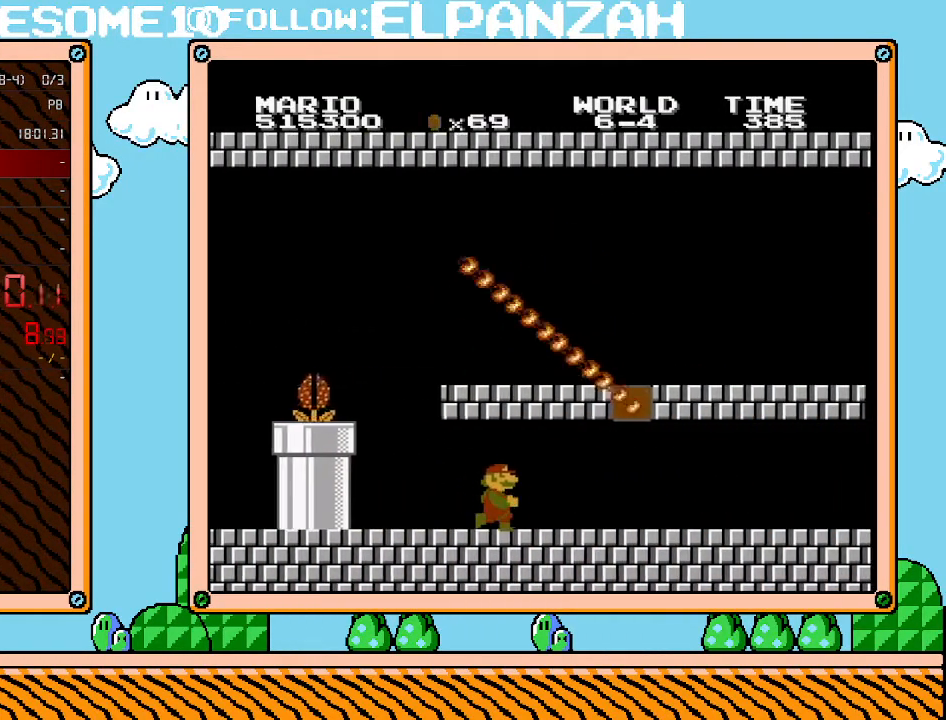
{"buttons": ["B", "DPAD_RIGHT"], "events": []}
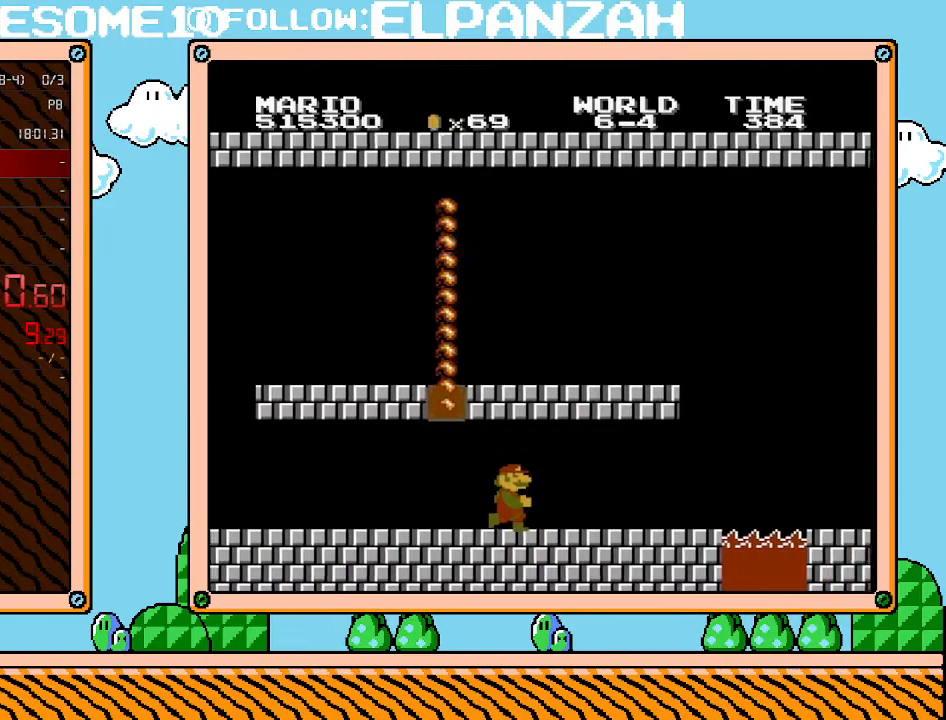
{"buttons": ["B", "DPAD_UP", "DPAD_RIGHT"], "events": [[500, "DPAD_UP", "down"]]}
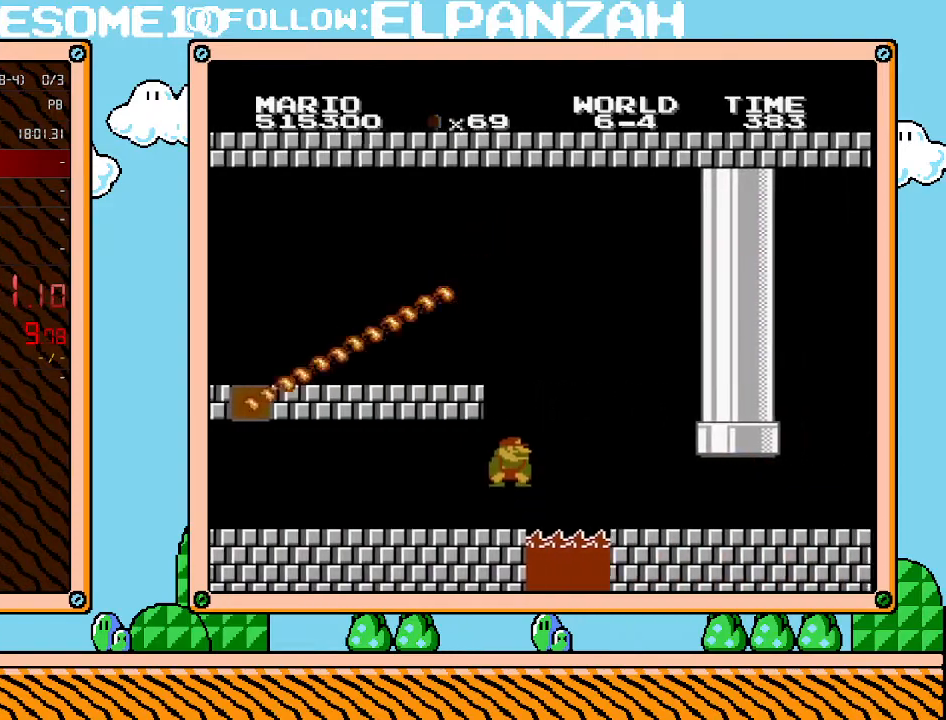
{"buttons": ["B", "DPAD_RIGHT"], "events": [[100, "DPAD_UP", "up"], [133, "DPAD_DOWN", "down"], [133, "DPAD_RIGHT", "up"], [167, "A", "down"], [217, "DPAD_RIGHT", "down"], [250, "A", "up"], [250, "DPAD_DOWN", "up"]]}
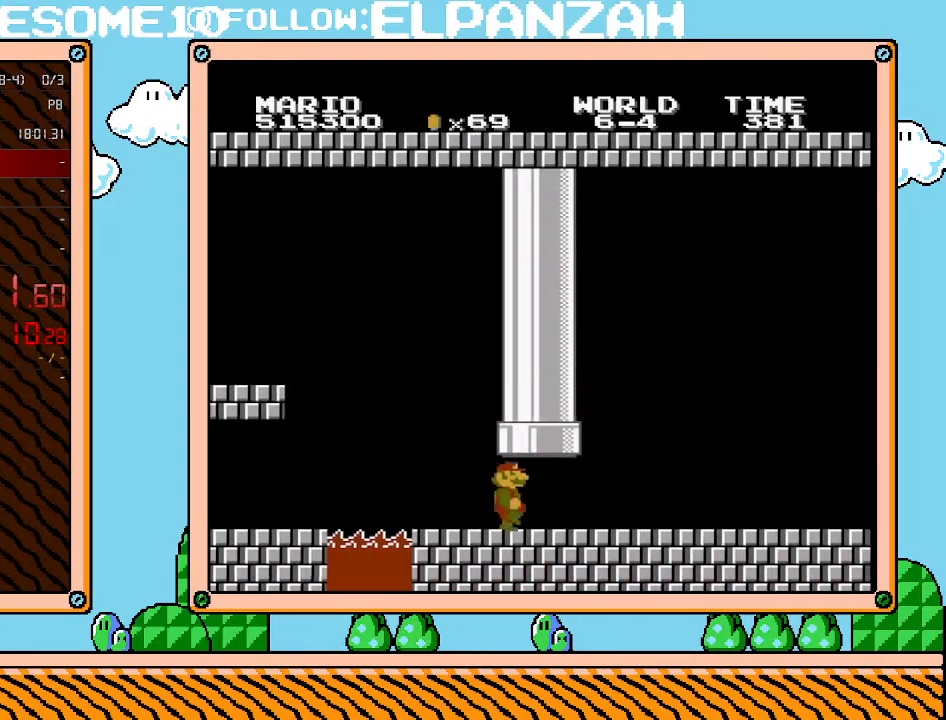
{"buttons": ["B", "DPAD_DOWN"], "events": [[167, "DPAD_UP", "down"], [250, "DPAD_UP", "up"], [283, "DPAD_DOWN", "down"], [317, "DPAD_RIGHT", "up"]]}
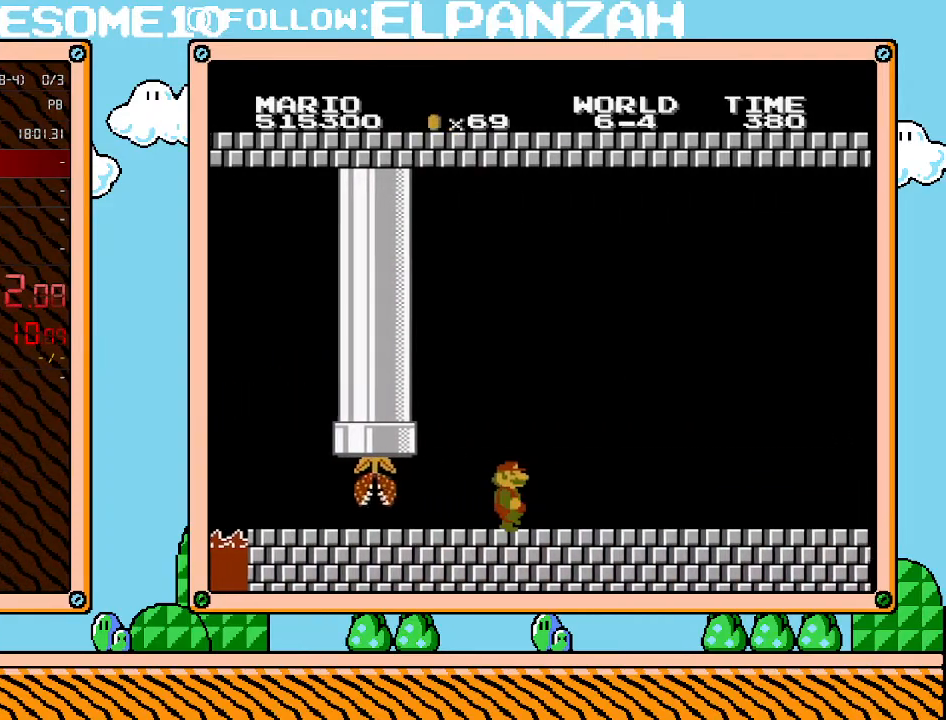
{"buttons": ["B", "DPAD_RIGHT"], "events": [[33, "DPAD_DOWN", "up"], [67, "DPAD_RIGHT", "down"]]}
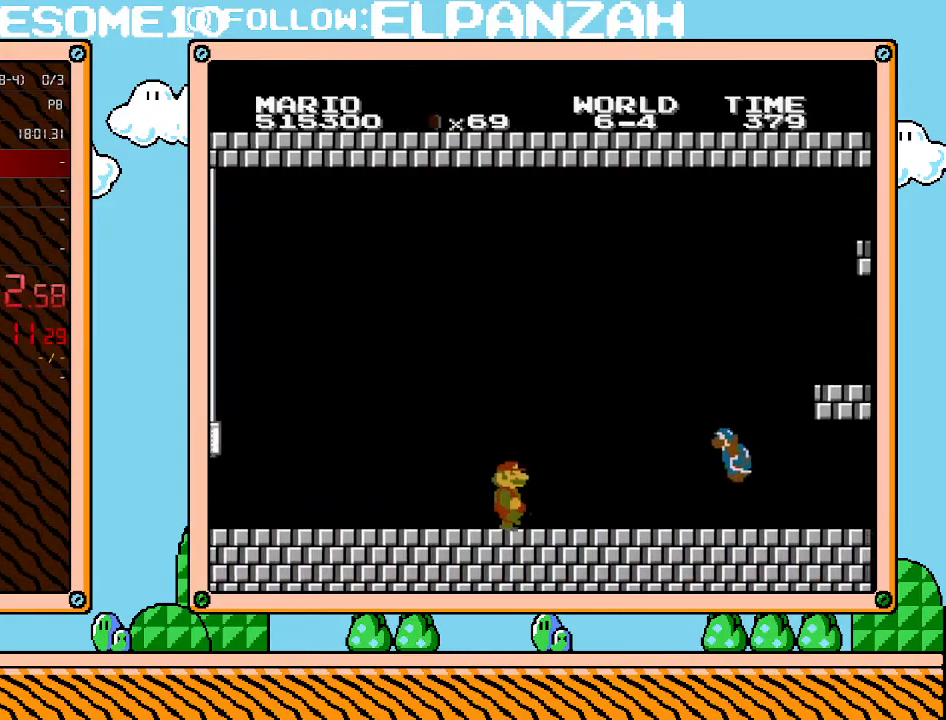
{"buttons": ["A", "B", "DPAD_RIGHT"], "events": [[383, "A", "down"]]}
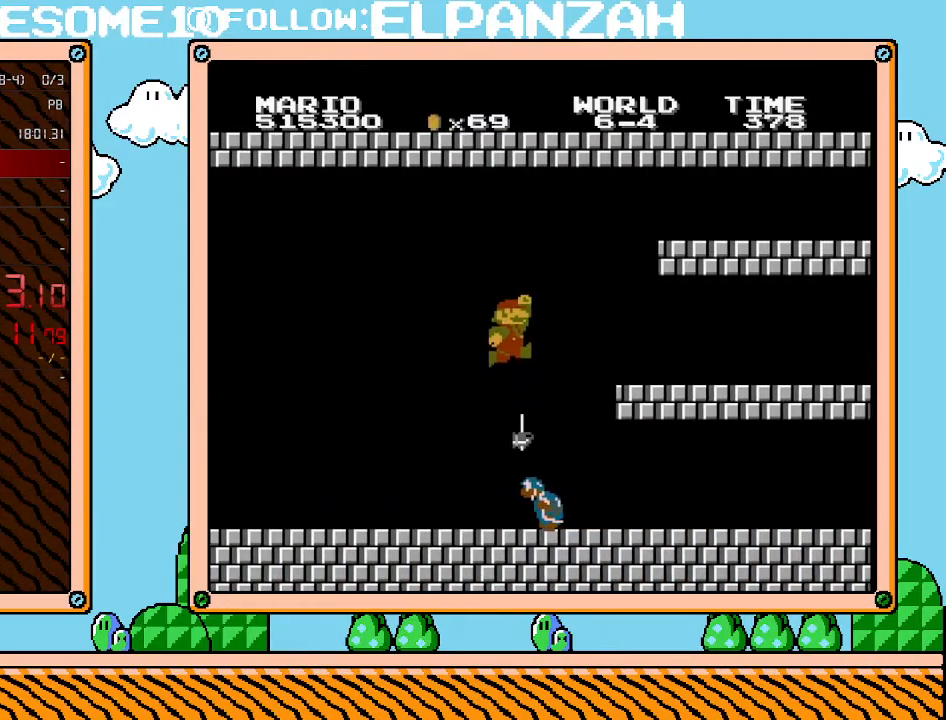
{"buttons": ["DPAD_LEFT"], "events": [[200, "DPAD_RIGHT", "up"], [283, "DPAD_LEFT", "down"], [450, "A", "up"], [500, "B", "up"]]}
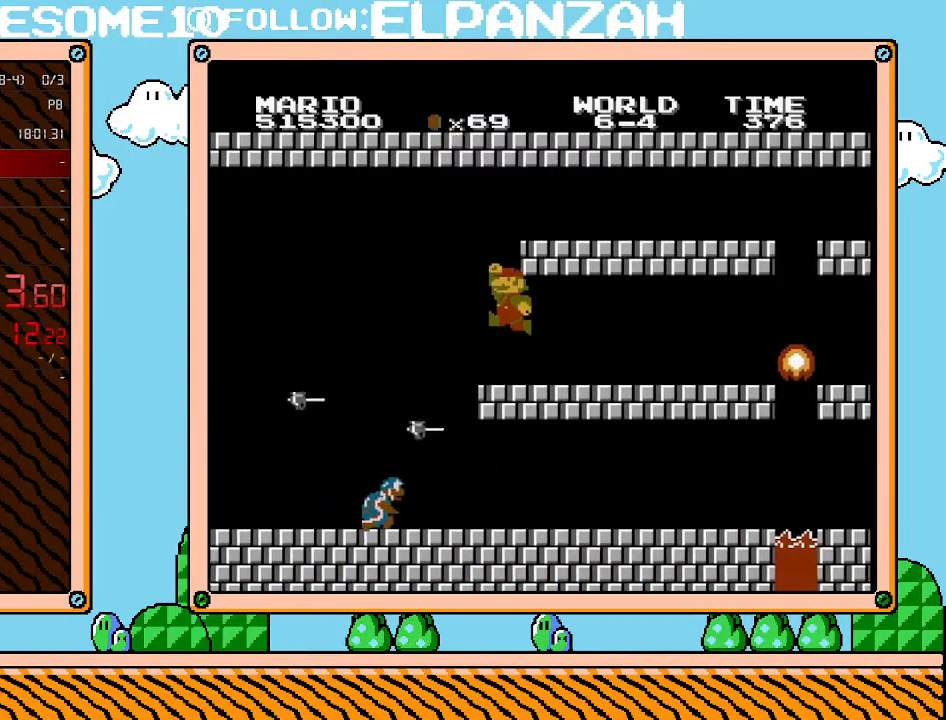
{"buttons": ["A", "B", "DPAD_RIGHT"], "events": [[133, "A", "down"], [217, "DPAD_LEFT", "up"], [350, "DPAD_RIGHT", "down"], [483, "B", "down"]]}
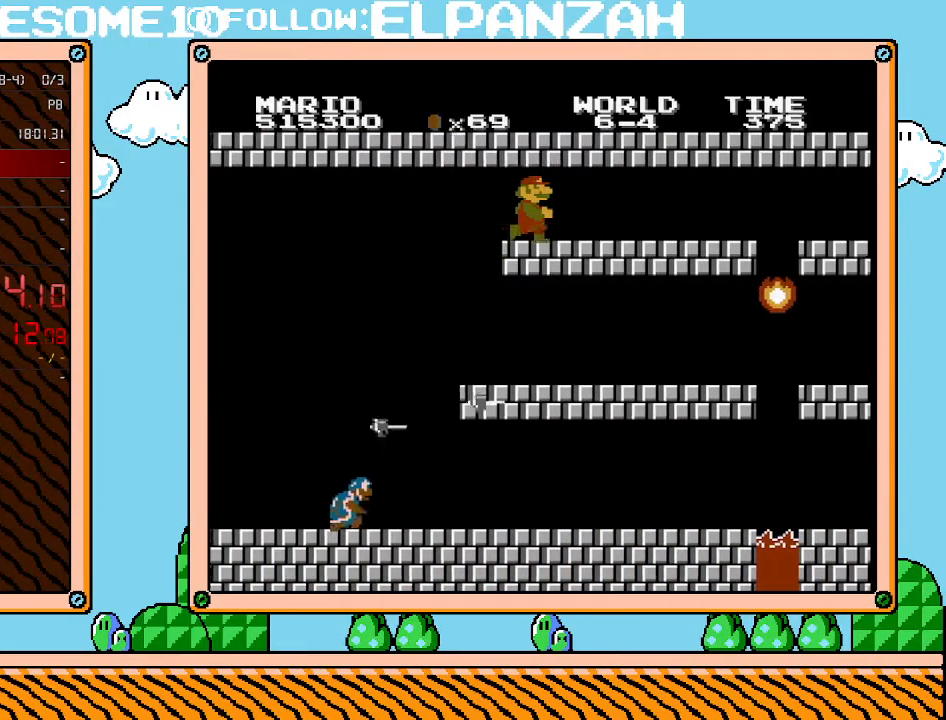
{"buttons": ["B", "DPAD_RIGHT"], "events": [[33, "A", "up"]]}
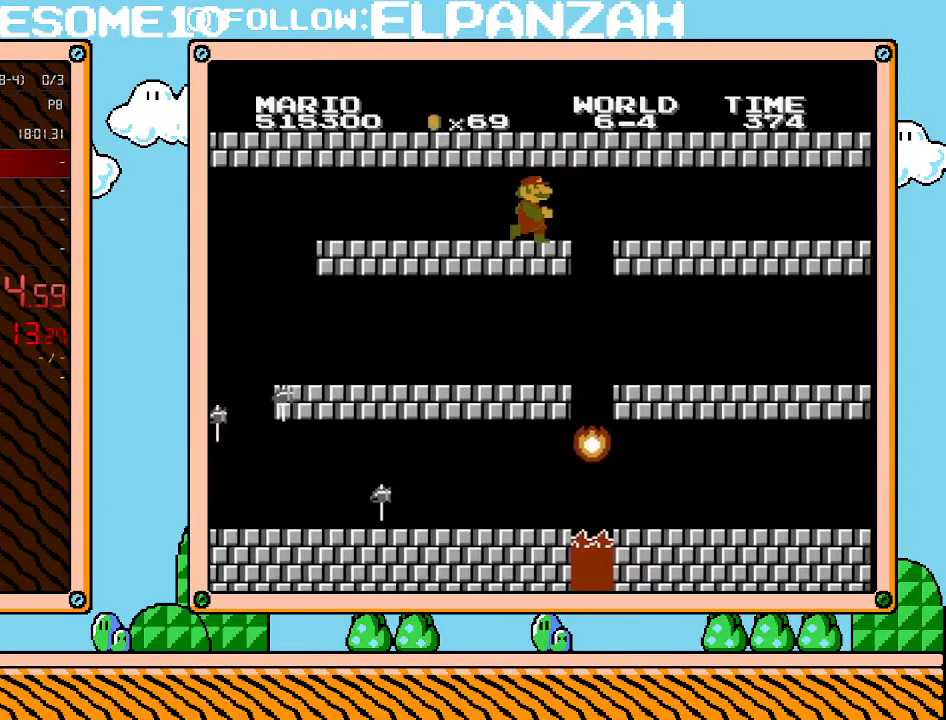
{"buttons": ["B", "DPAD_RIGHT"], "events": []}
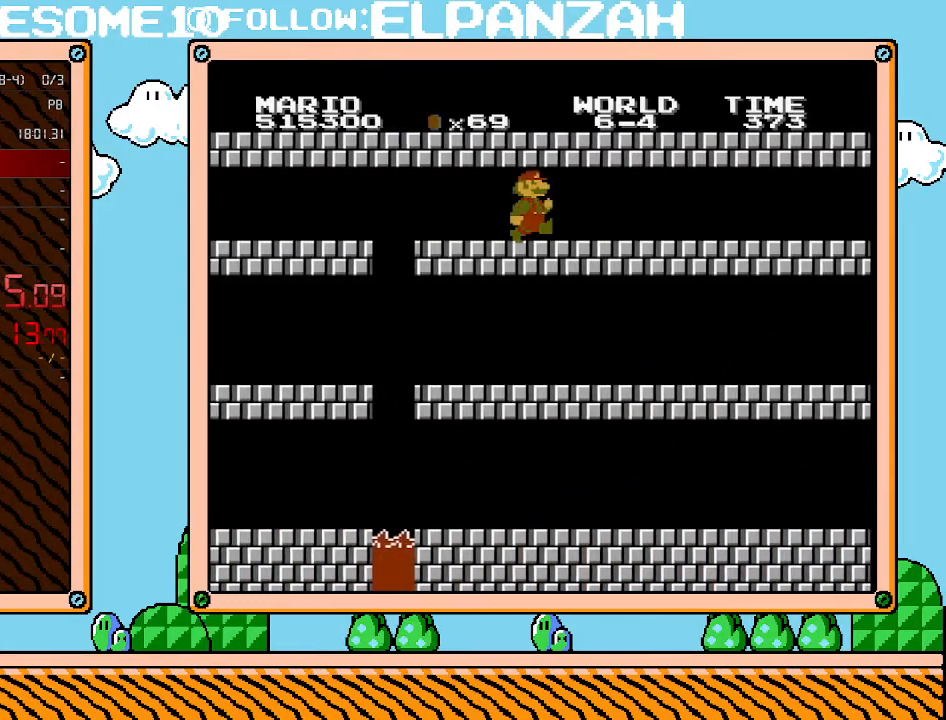
{"buttons": ["B", "DPAD_RIGHT"], "events": []}
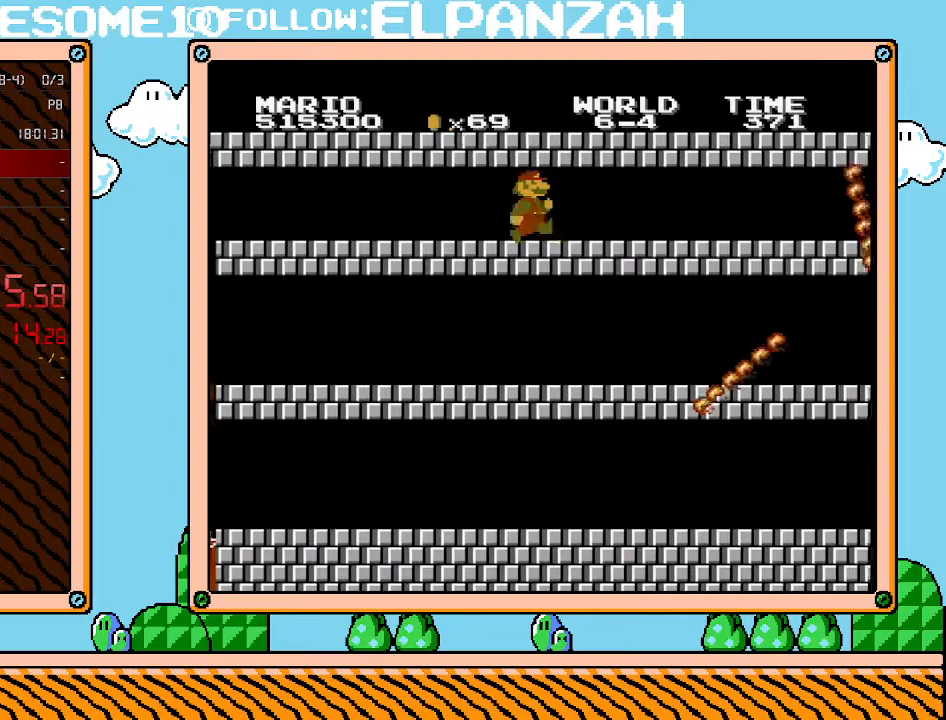
{"buttons": ["B", "DPAD_LEFT"], "events": [[450, "DPAD_LEFT", "down"], [450, "DPAD_RIGHT", "up"]]}
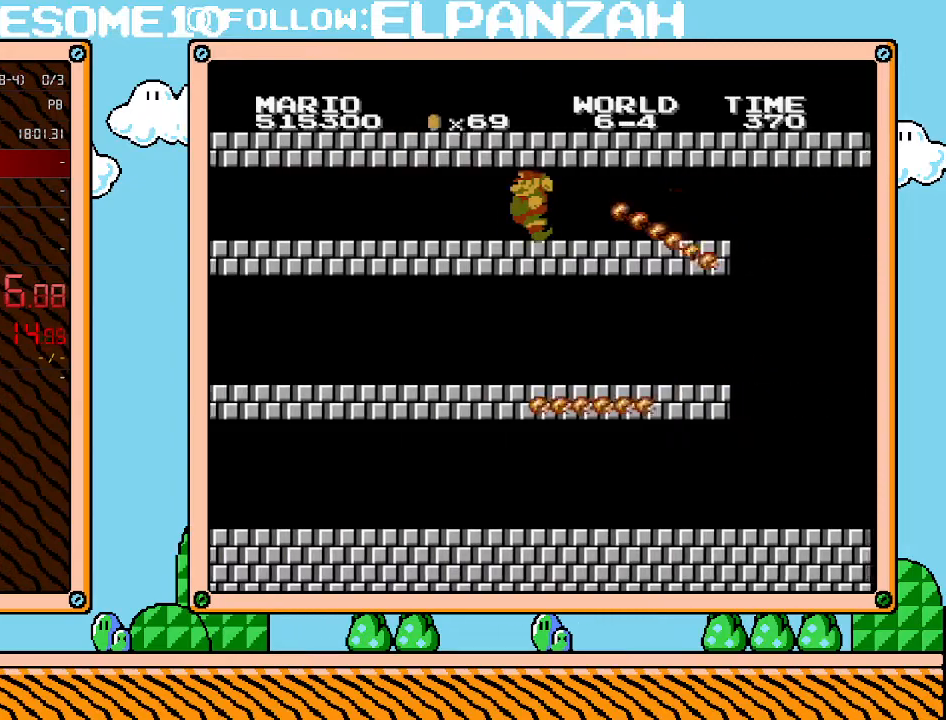
{"buttons": ["B", "DPAD_RIGHT"], "events": [[133, "DPAD_LEFT", "up"], [350, "DPAD_RIGHT", "down"]]}